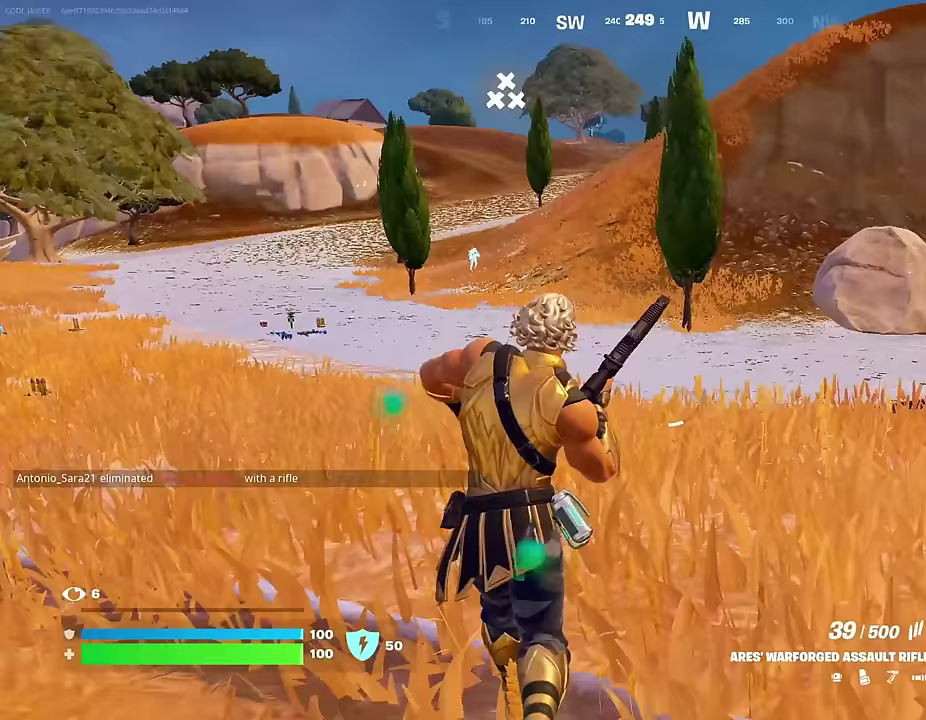
Gameplay with a controller (PlayStation layout); each line is a JSON object with the inputs held at the frame after it (dt_ms = milliseconds from this image to that frame). "events" lists button and stick changes between this image and that frame as [ms after this image, input, new state], when the widget could be followed in between.
{"dt_ms": 500, "buttons": [], "left_stick": "up-left", "right_stick": "center", "events": [[50, "left_stick", "up-left"], [83, "CROSS", "down"], [150, "CROSS", "up"], [167, "right_stick", "left"], [283, "right_stick", "center"]]}
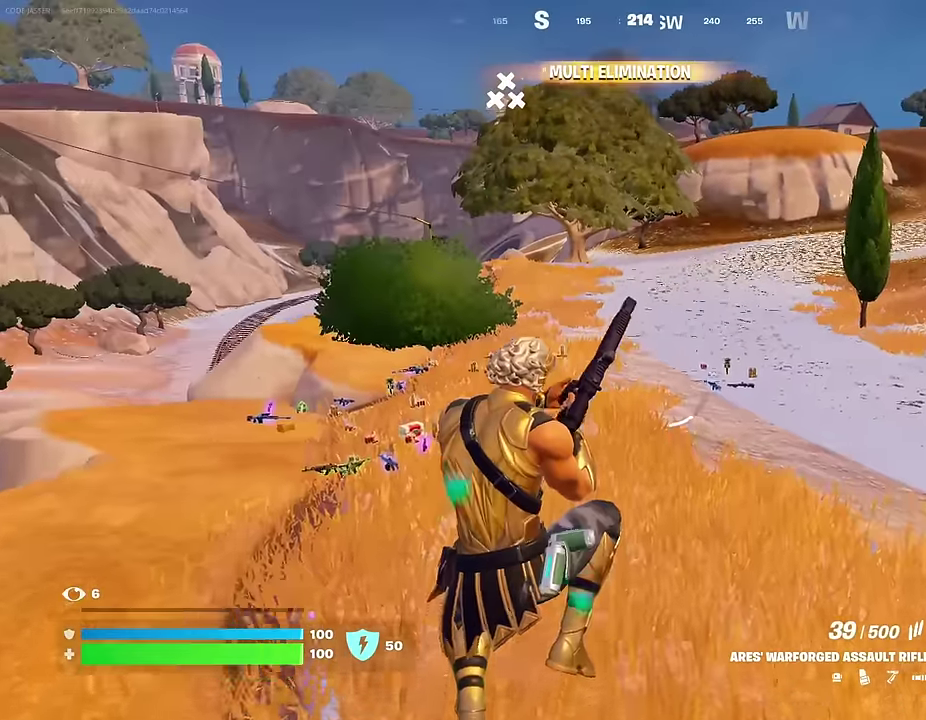
{"dt_ms": 500, "buttons": [], "left_stick": "up-left", "right_stick": "center", "events": [[17, "right_stick", "up-right"], [83, "right_stick", "center"]]}
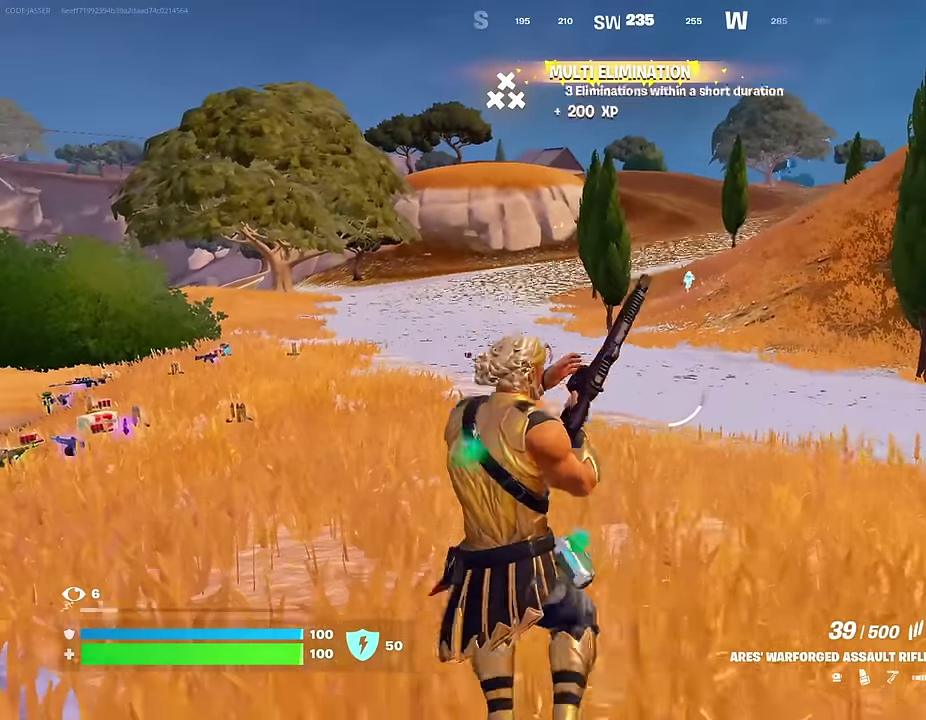
{"dt_ms": 500, "buttons": [], "left_stick": "up-left", "right_stick": "left", "events": [[283, "CROSS", "down"], [383, "CROSS", "up"], [450, "right_stick", "left"]]}
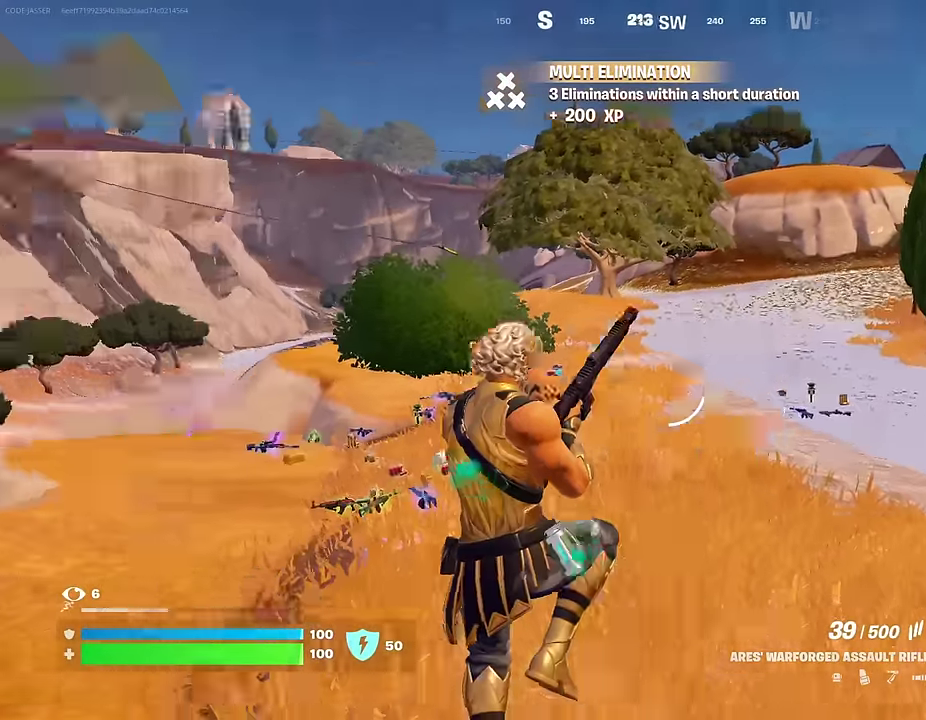
{"dt_ms": 400, "buttons": ["CROSS"], "left_stick": "up", "right_stick": "center", "events": [[33, "left_stick", "up"], [83, "right_stick", "center"], [250, "right_stick", "up-right"], [300, "right_stick", "center"], [350, "CROSS", "down"]]}
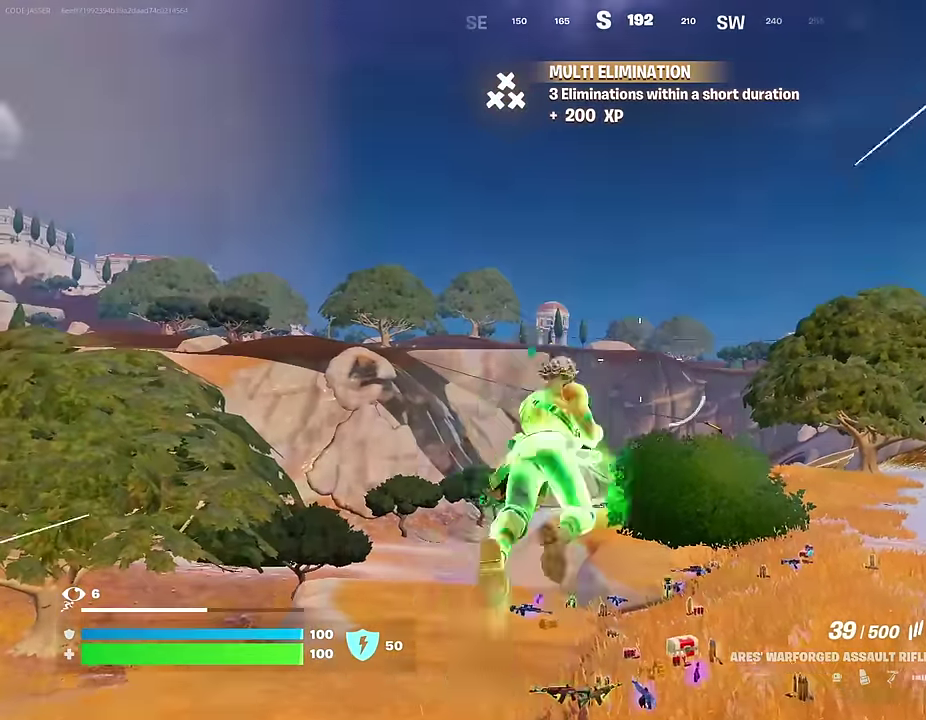
{"dt_ms": 600, "buttons": [], "left_stick": "right", "right_stick": "center", "events": [[50, "CROSS", "up"], [67, "left_stick", "up-right"], [83, "right_stick", "left"], [133, "right_stick", "center"], [350, "right_stick", "left"], [450, "left_stick", "right"], [467, "right_stick", "center"]]}
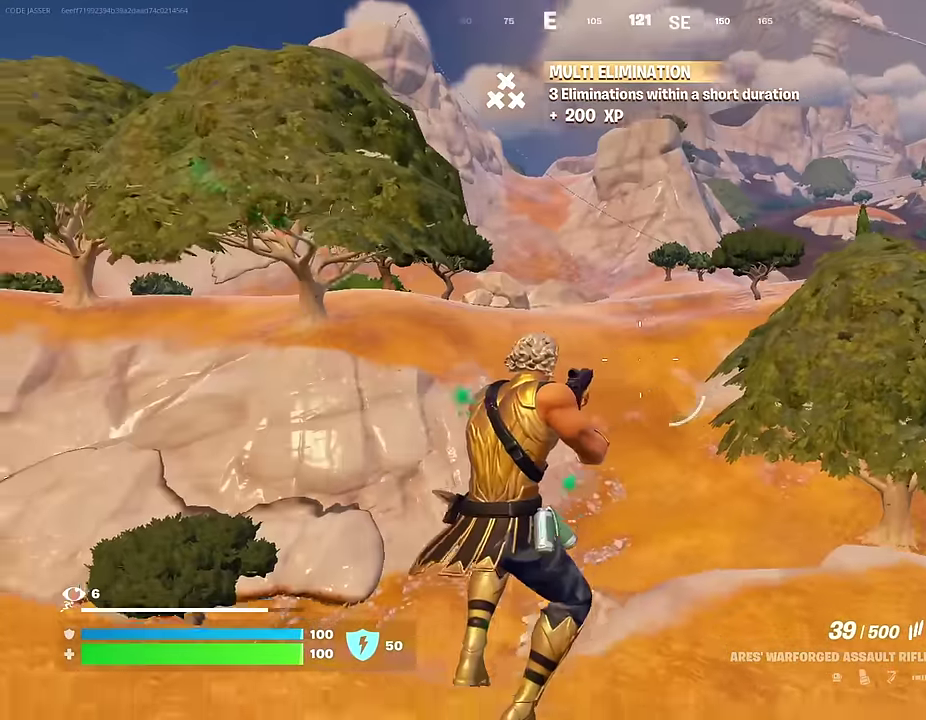
{"dt_ms": 400, "buttons": ["CROSS", "L1"], "left_stick": "up", "right_stick": "center", "events": [[117, "right_stick", "right"], [150, "left_stick", "up-right"], [183, "L1", "down"], [267, "L1", "up"], [300, "right_stick", "center"], [350, "L1", "down"], [383, "CROSS", "down"], [400, "left_stick", "up"]]}
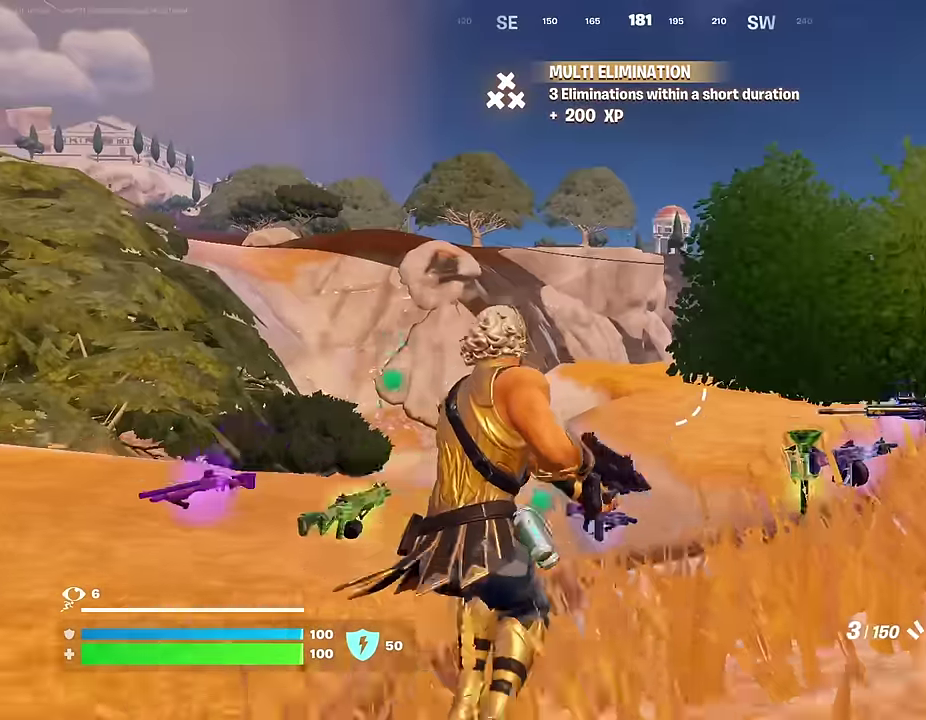
{"dt_ms": 600, "buttons": [], "left_stick": "up", "right_stick": "right"}
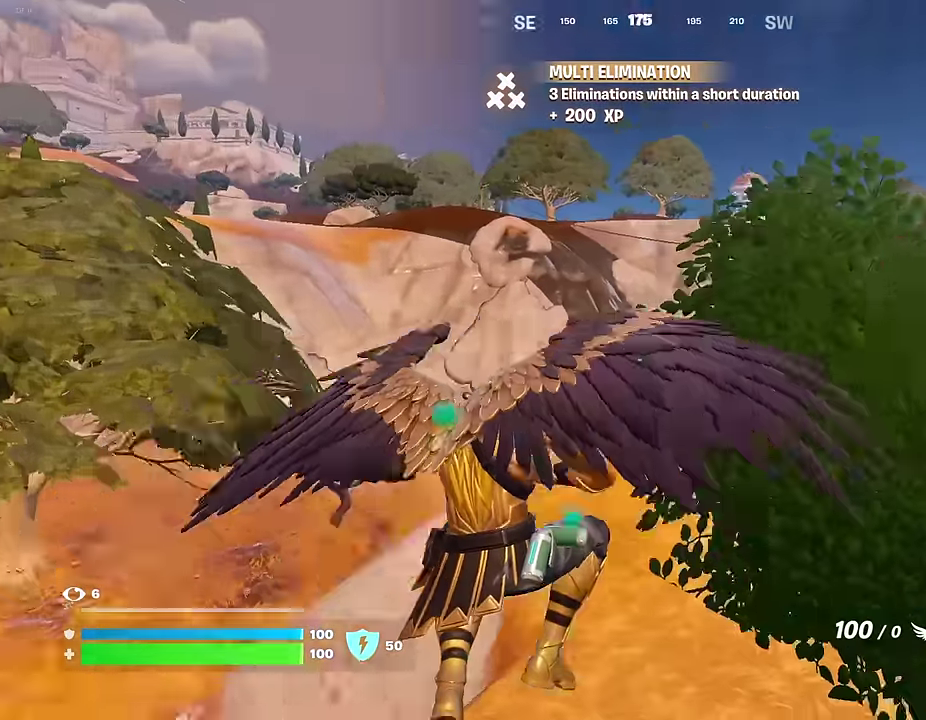
{"dt_ms": 400, "buttons": [], "left_stick": "up-right", "right_stick": "up-left", "events": [[17, "right_stick", "center"], [233, "R2", "down"], [283, "right_stick", "left"], [300, "R2", "up"], [300, "left_stick", "up-right"], [383, "right_stick", "up-left"]]}
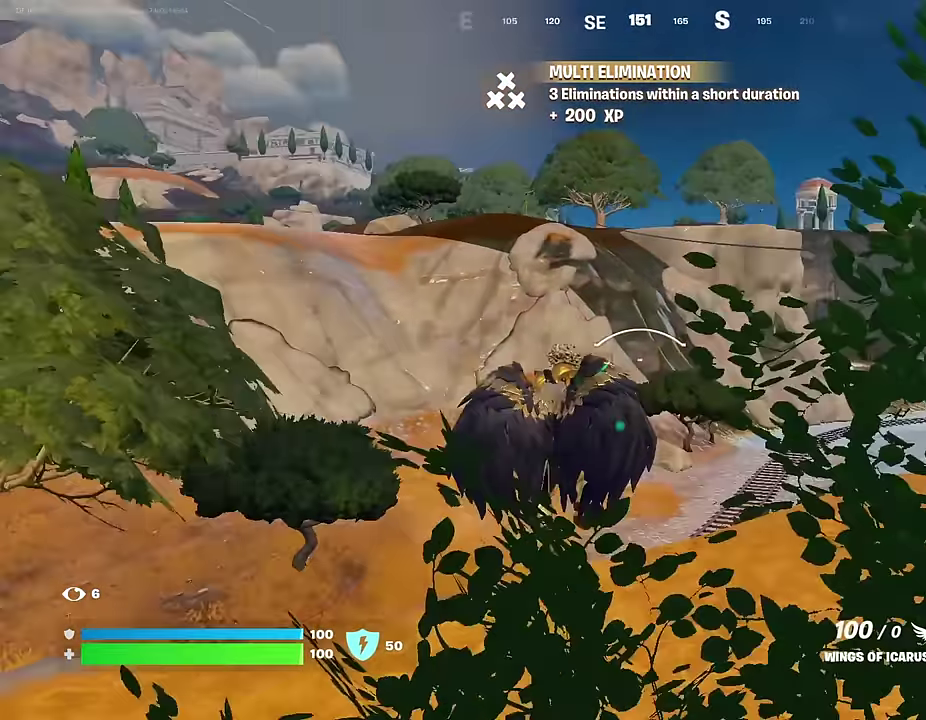
{"dt_ms": 600, "buttons": [], "left_stick": "up", "right_stick": "right"}
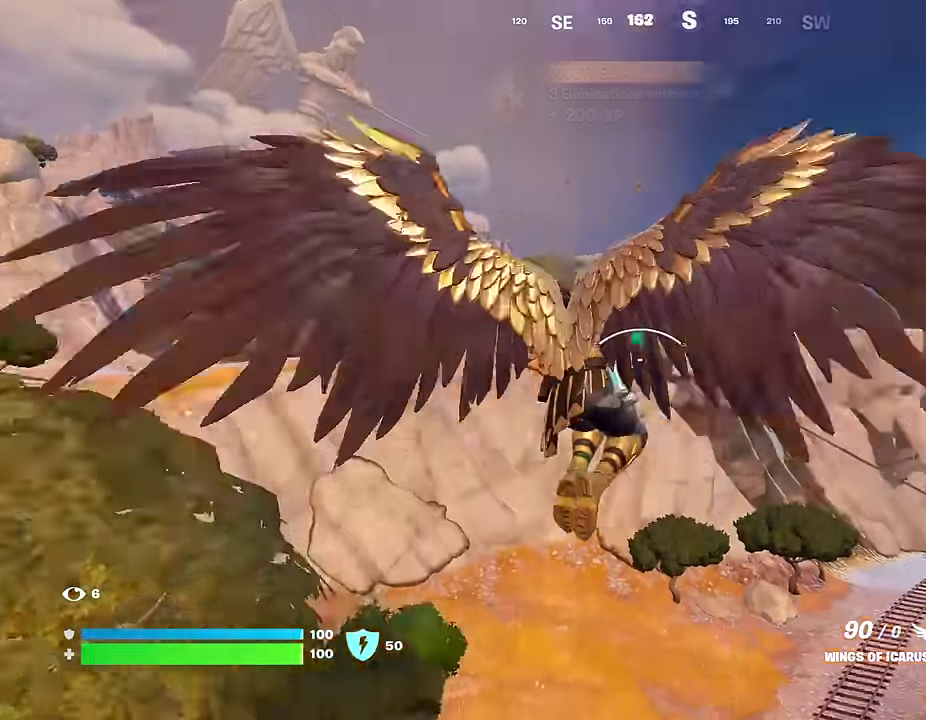
{"dt_ms": 400, "buttons": [], "left_stick": "up", "right_stick": "center"}
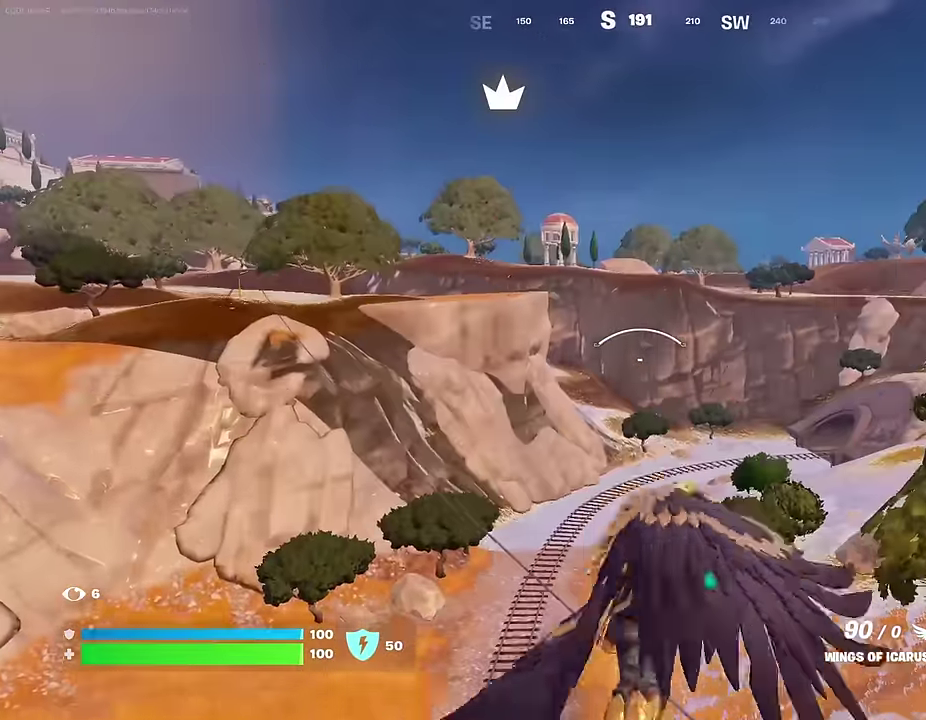
{"dt_ms": 600, "buttons": [], "left_stick": "up-left", "right_stick": "center", "events": [[150, "left_stick", "up-left"]]}
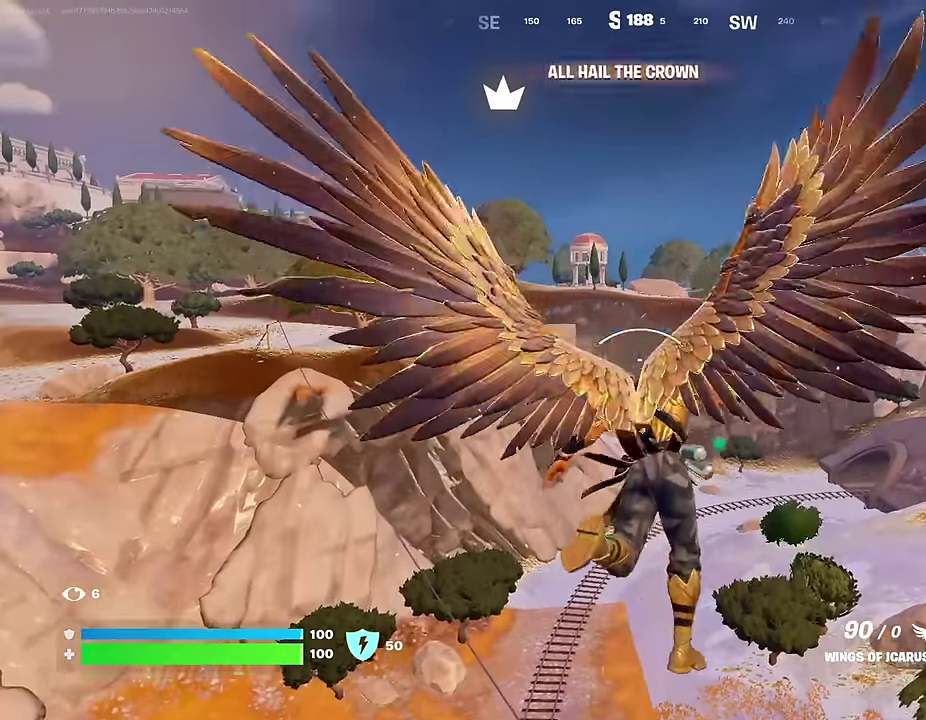
{"dt_ms": 300, "buttons": ["R2"], "left_stick": "up", "right_stick": "center", "events": [[67, "right_stick", "up-left"], [133, "left_stick", "up"], [167, "right_stick", "center"], [233, "left_stick", "up-left"], [283, "R2", "down"], [283, "left_stick", "up"]]}
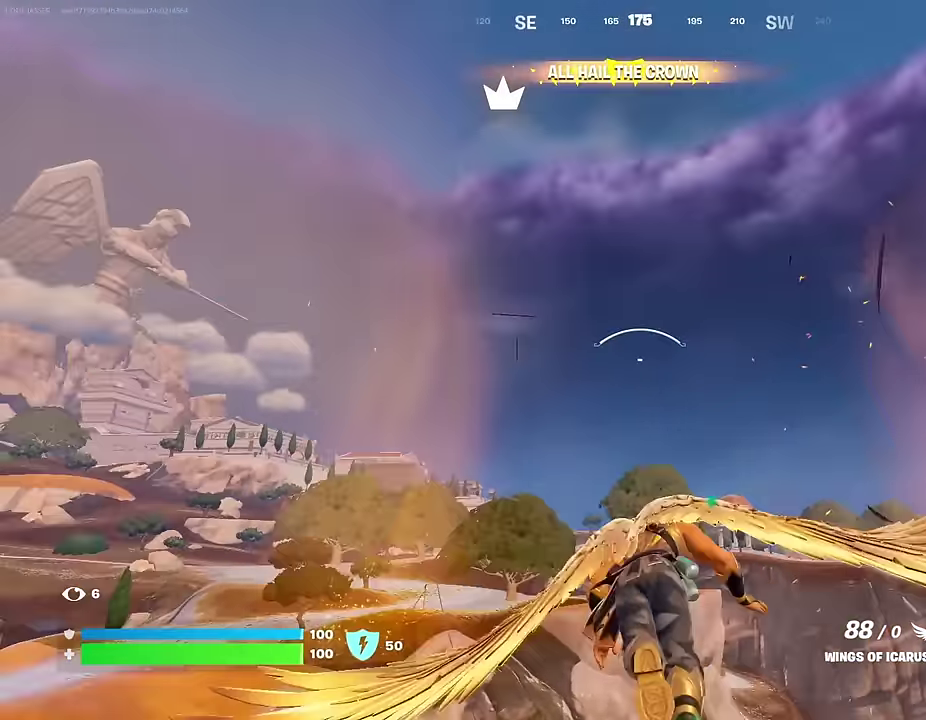
{"dt_ms": 700, "buttons": [], "left_stick": "center", "right_stick": "center", "events": [[83, "R2", "up"], [183, "R2", "down"], [283, "R2", "up"], [333, "left_stick", "center"], [367, "R2", "down"], [483, "R2", "up"], [583, "R2", "down"], [667, "R2", "up"]]}
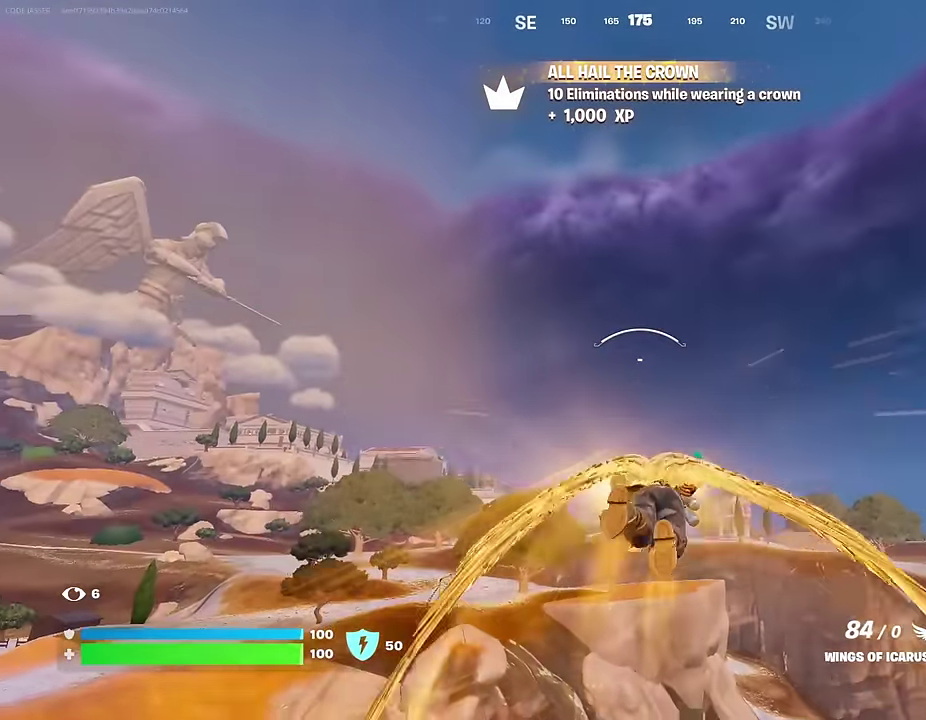
{"dt_ms": 300, "buttons": ["R2"], "left_stick": "center", "right_stick": "center", "events": [[50, "R2", "down"], [133, "R2", "up"], [217, "R2", "down"]]}
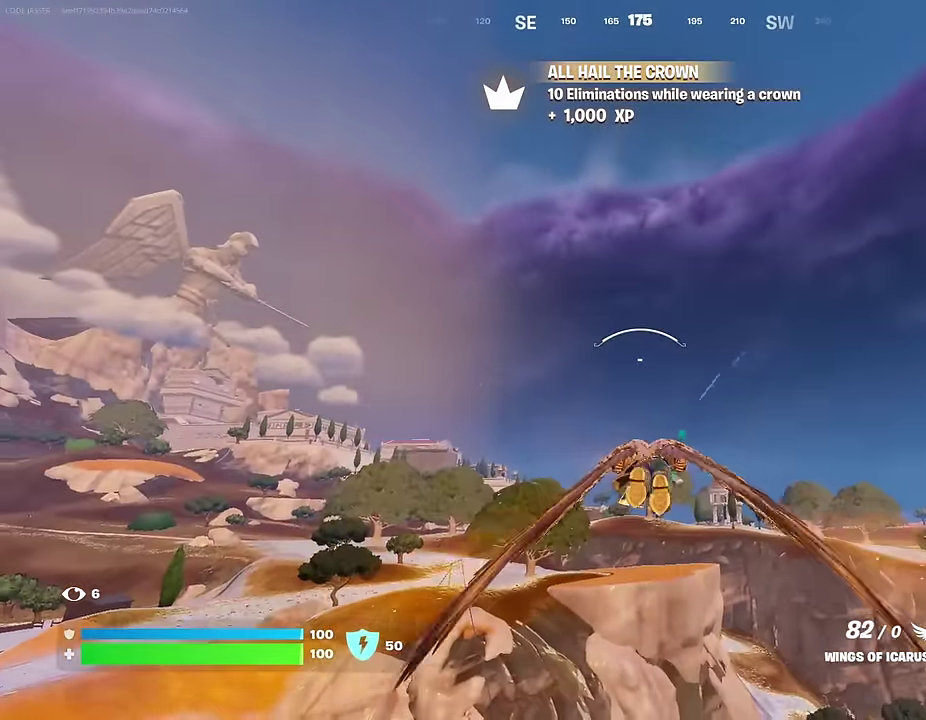
{"dt_ms": 700, "buttons": [], "left_stick": "center", "right_stick": "center", "events": [[17, "R2", "up"], [100, "R2", "down"], [183, "R2", "up"], [367, "R2", "down"], [450, "R2", "up"]]}
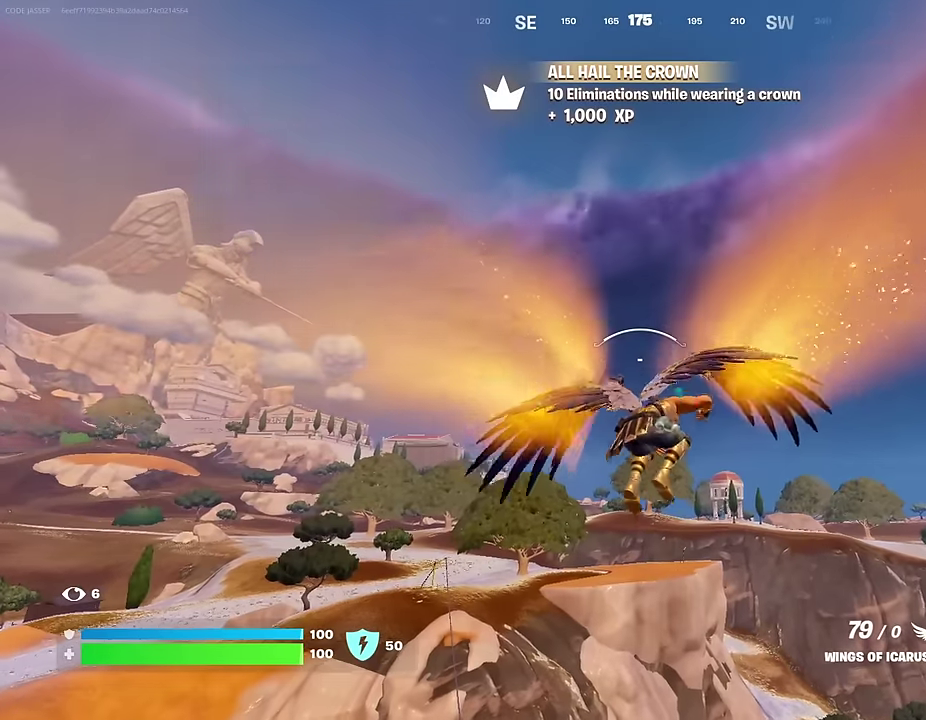
{"dt_ms": 300, "buttons": ["CROSS"], "left_stick": "center", "right_stick": "center", "events": [[83, "CROSS", "down"], [200, "CROSS", "up"], [200, "right_stick", "down-left"], [300, "CROSS", "down"], [300, "right_stick", "center"]]}
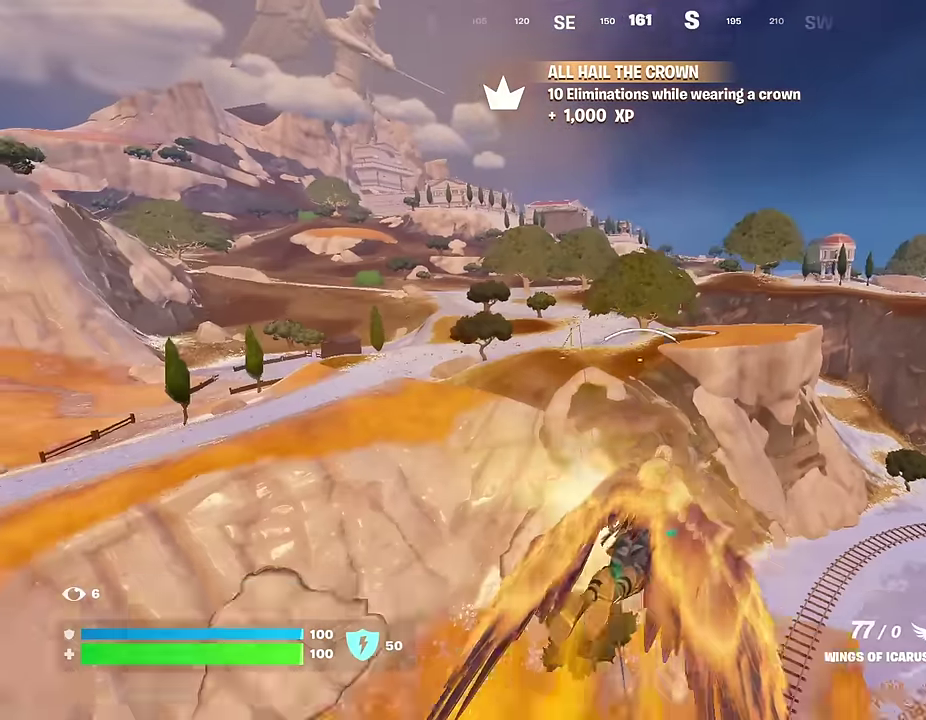
{"dt_ms": 700, "buttons": [], "left_stick": "center", "right_stick": "center", "events": [[117, "CROSS", "up"], [167, "CROSS", "down"], [283, "CROSS", "up"], [367, "CROSS", "down"], [467, "CROSS", "up"], [533, "CROSS", "down"], [650, "CROSS", "up"]]}
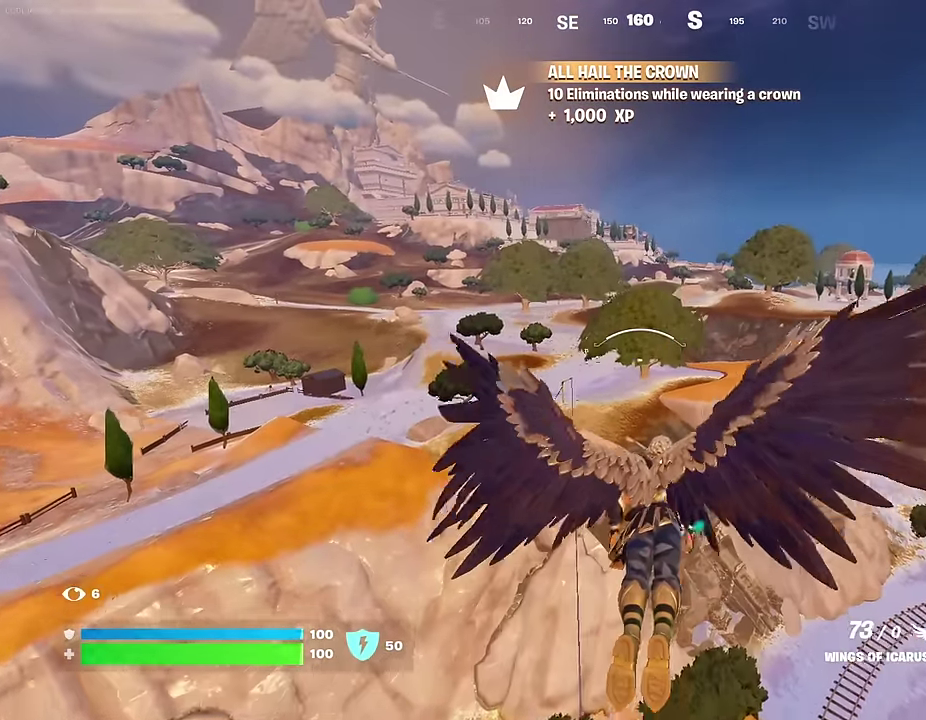
{"dt_ms": 300, "buttons": ["CROSS"], "left_stick": "right", "right_stick": "center", "events": [[33, "CROSS", "down"], [150, "CROSS", "up"], [150, "right_stick", "down-left"], [217, "left_stick", "right"], [267, "right_stick", "center"], [283, "CROSS", "down"]]}
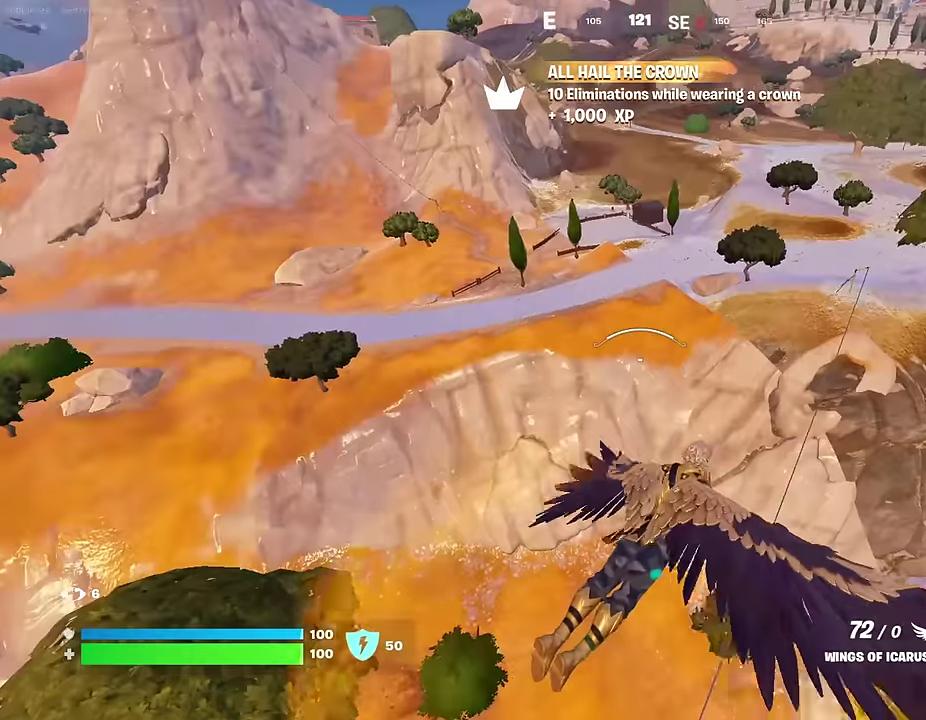
{"dt_ms": 900, "buttons": [], "left_stick": "up-right", "right_stick": "center", "events": [[33, "left_stick", "up-right"], [100, "CROSS", "up"], [167, "CROSS", "down"], [300, "CROSS", "up"], [350, "CROSS", "down"], [450, "CROSS", "up"], [533, "CROSS", "down"], [633, "CROSS", "up"], [733, "CROSS", "down"], [817, "CROSS", "up"]]}
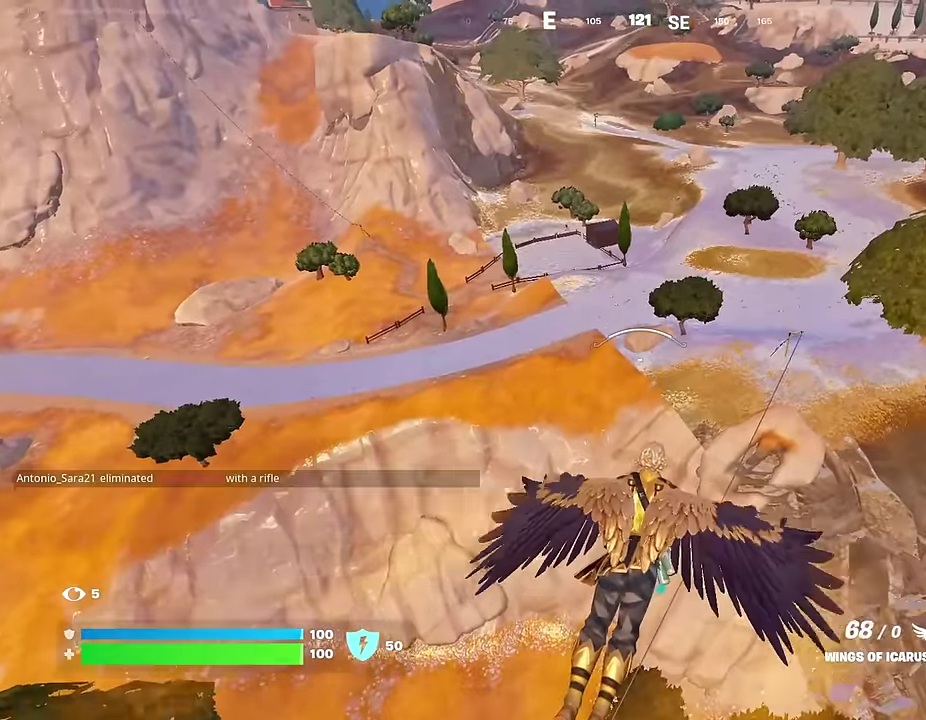
{"dt_ms": 300, "buttons": ["CROSS"], "left_stick": "up-right", "right_stick": "center", "events": [[17, "CROSS", "down"], [133, "CROSS", "up"], [217, "CROSS", "down"]]}